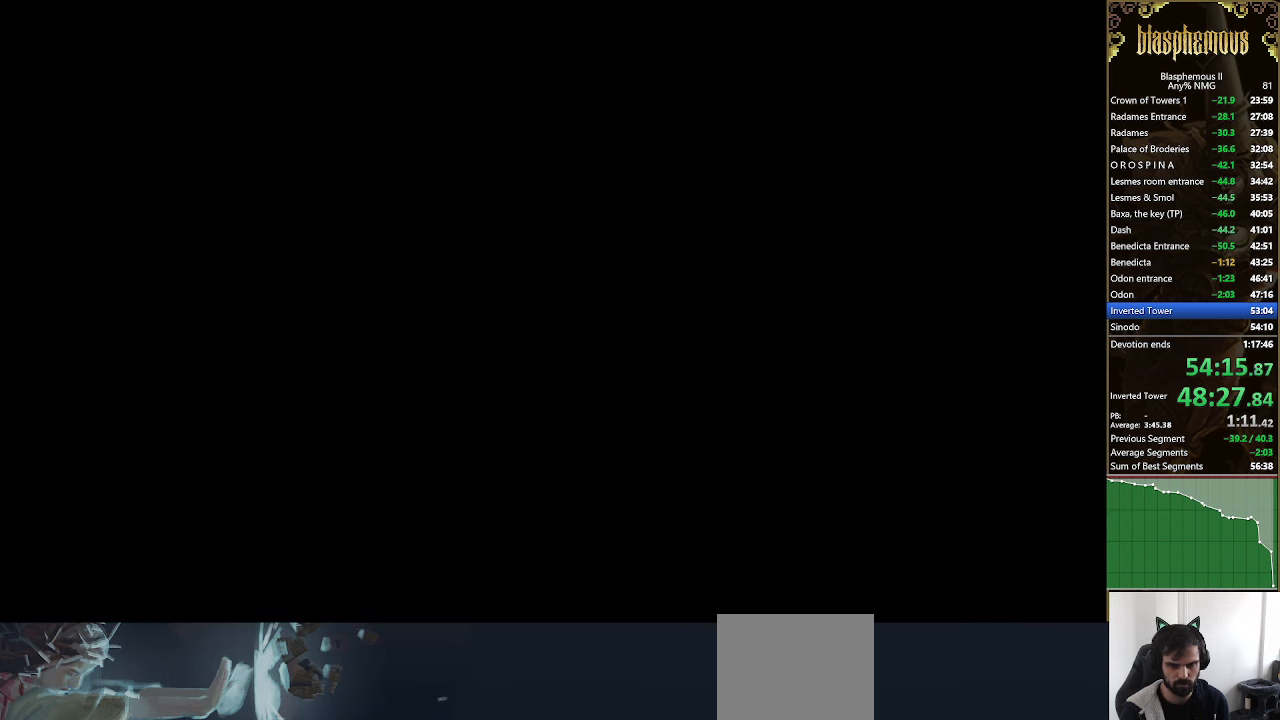
Gameplay with a controller (PlayStation layout); each line is a JSON object with the inputs held at the frame after it. "events" lists button and stick changes between this image and that frame as [ms after this image, input, new state], when the widget could be followed in between.
{"buttons": [], "left_stick": "center", "right_stick": "center", "events": []}
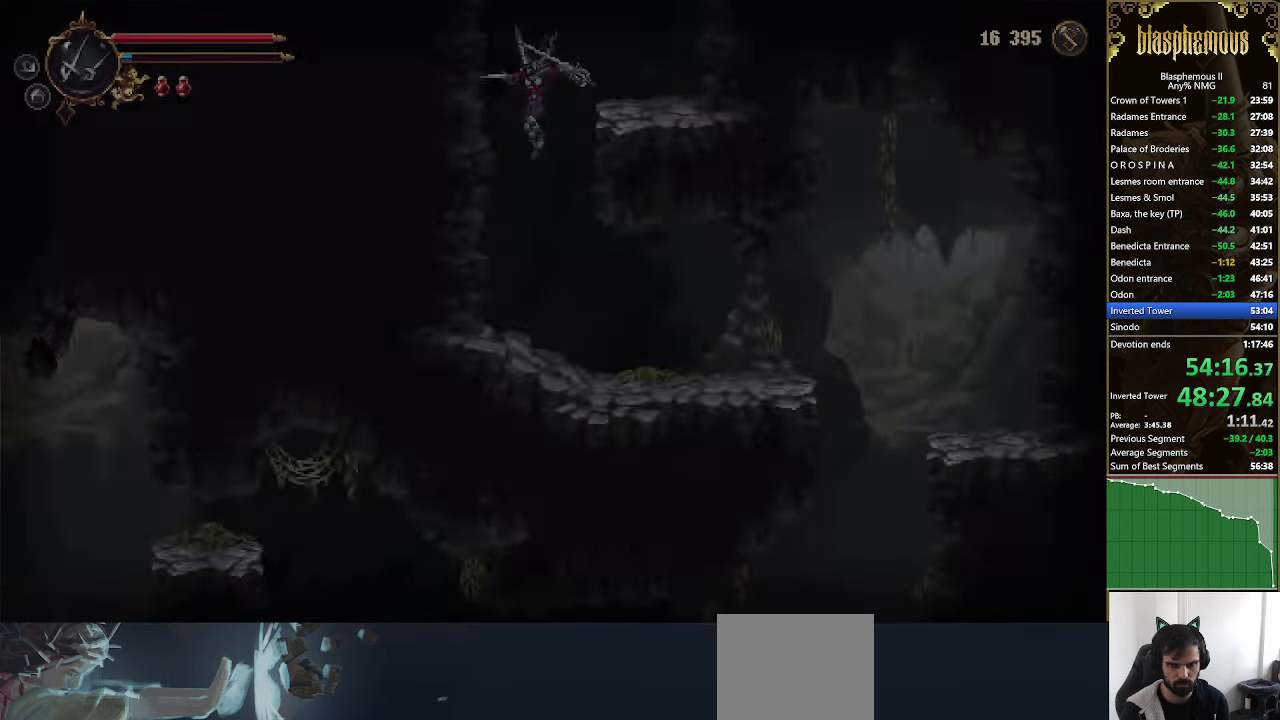
{"buttons": ["R2", "DPAD_RIGHT"], "left_stick": "center", "right_stick": "center", "events": [[167, "DPAD_RIGHT", "down"], [233, "R2", "down"], [367, "R2", "up"], [433, "R2", "down"]]}
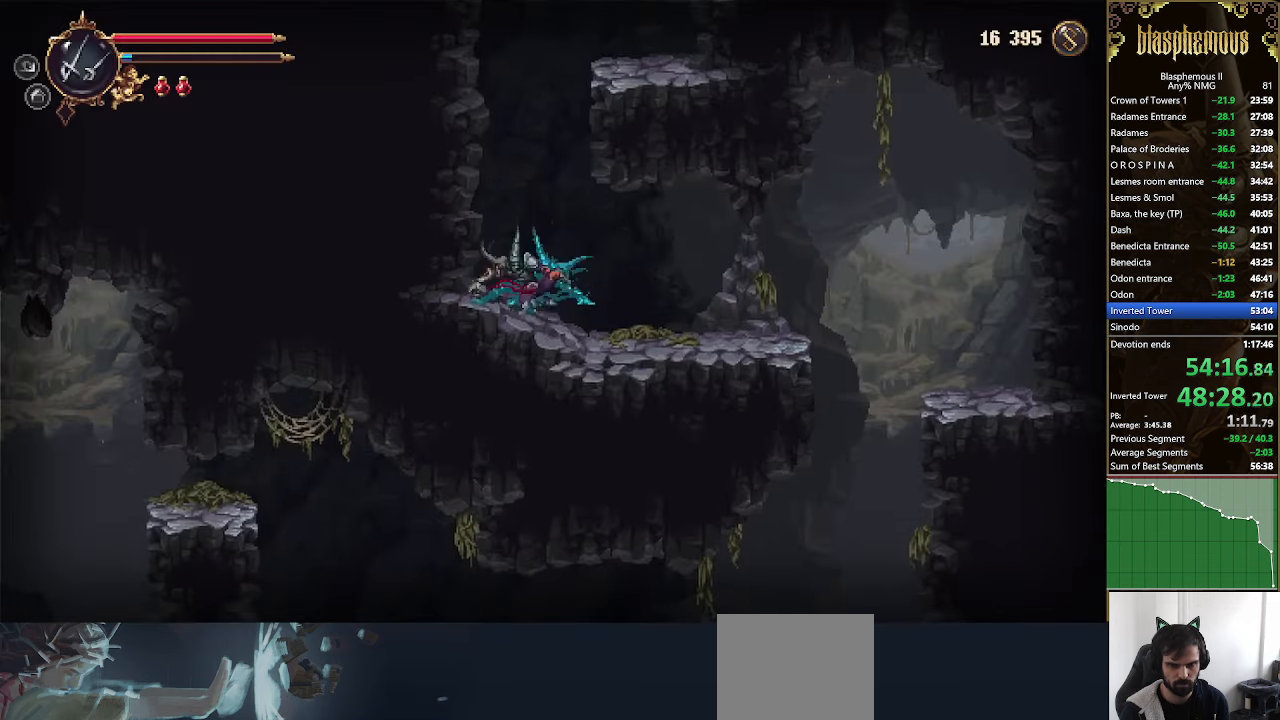
{"buttons": ["DPAD_RIGHT"], "left_stick": "center", "right_stick": "center", "events": [[67, "R2", "up"], [267, "CROSS", "down"], [333, "R2", "down"], [367, "CROSS", "up"], [433, "R2", "up"]]}
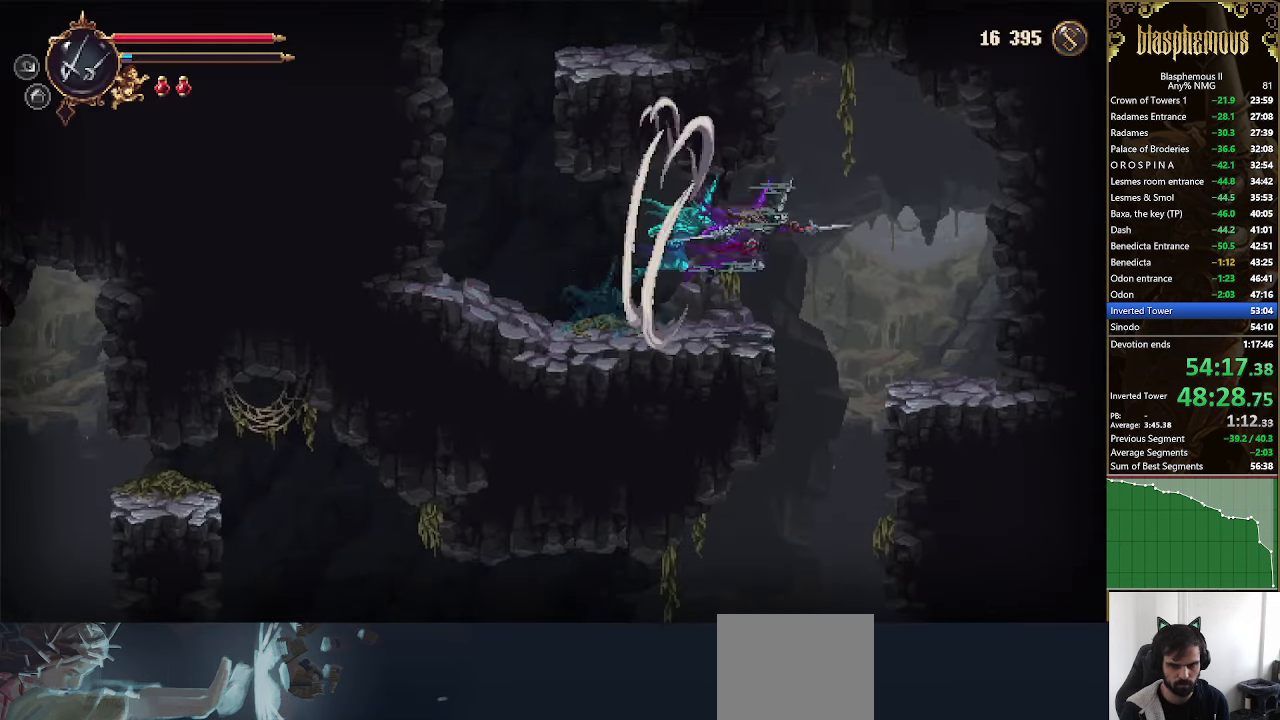
{"buttons": [], "left_stick": "center", "right_stick": "center", "events": [[367, "DPAD_RIGHT", "up"]]}
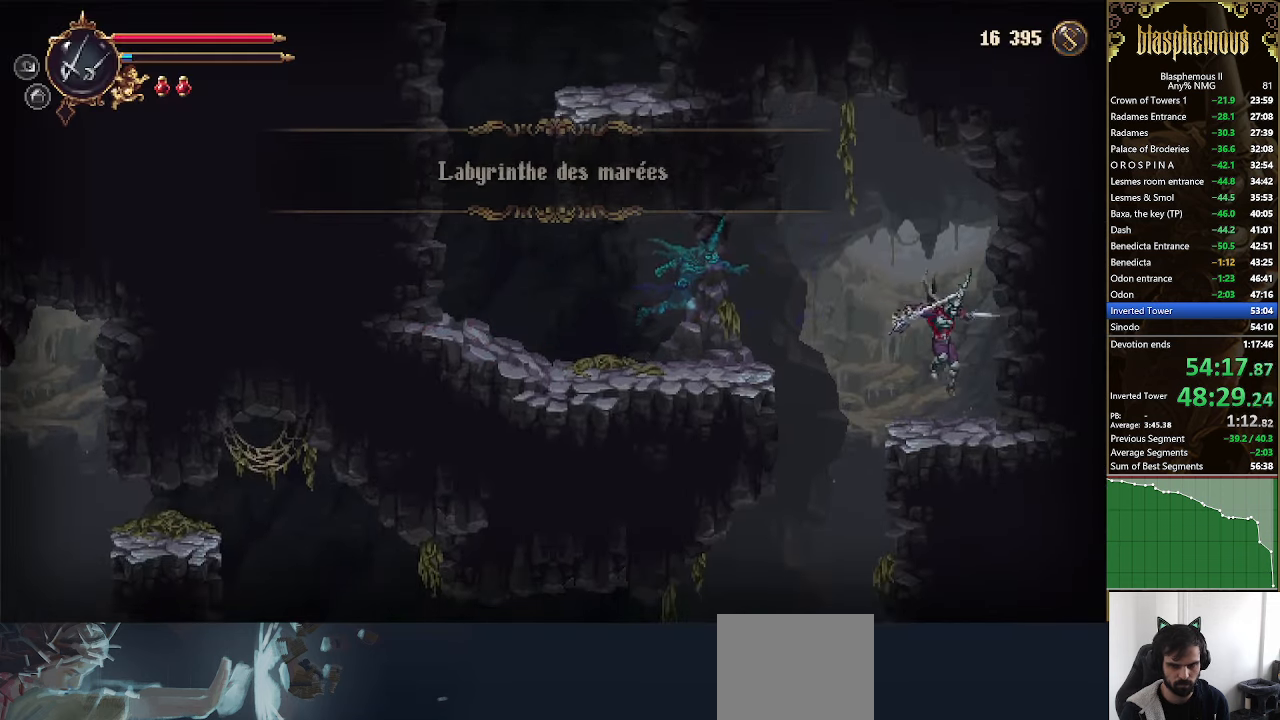
{"buttons": ["DPAD_LEFT"], "left_stick": "center", "right_stick": "center", "events": [[33, "DPAD_LEFT", "down"], [333, "DPAD_LEFT", "up"], [400, "SQUARE", "down"], [433, "DPAD_LEFT", "down"], [500, "SQUARE", "up"]]}
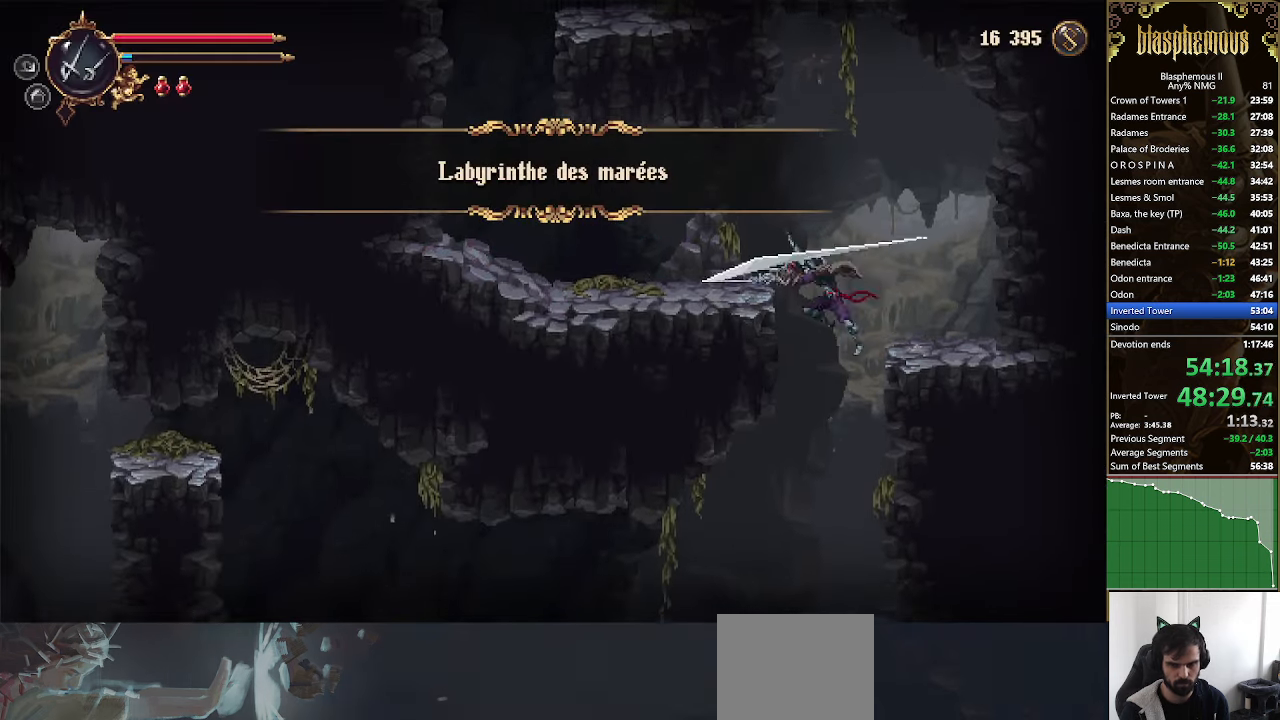
{"buttons": ["DPAD_LEFT"], "left_stick": "center", "right_stick": "center", "events": [[67, "SQUARE", "down"], [167, "SQUARE", "up"], [333, "R2", "down"], [467, "R2", "up"]]}
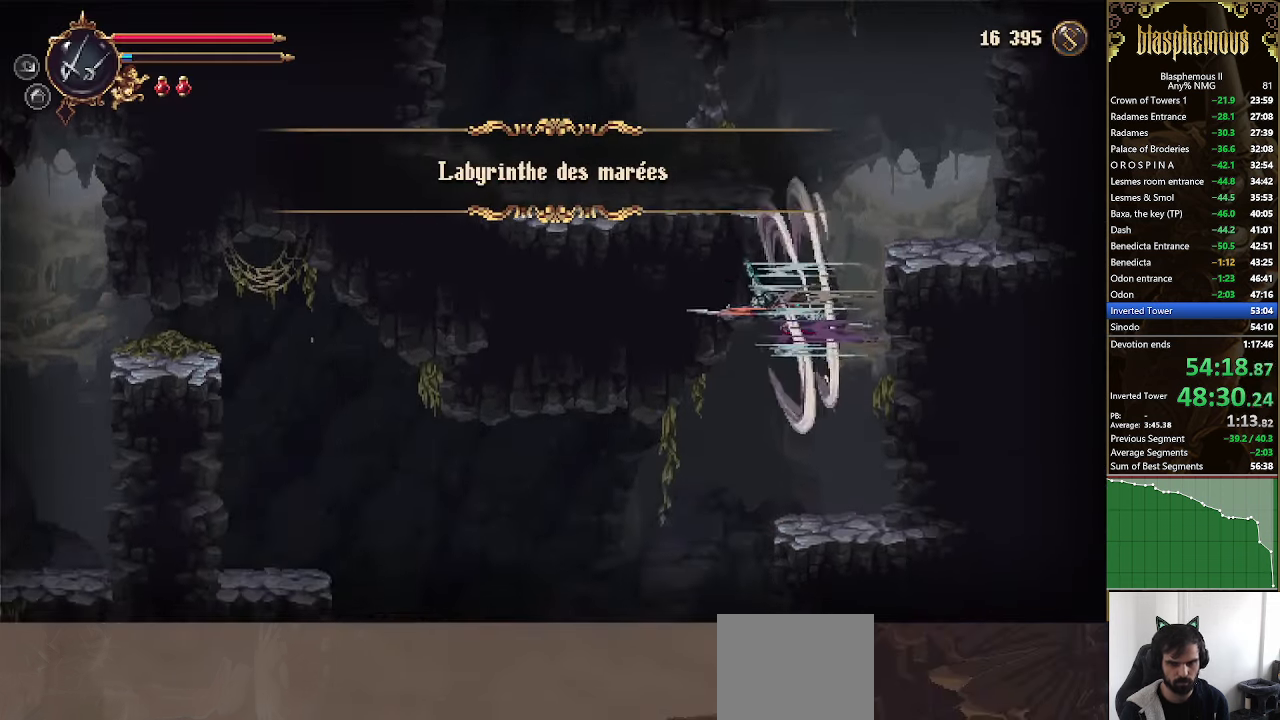
{"buttons": ["DPAD_LEFT"], "left_stick": "center", "right_stick": "center", "events": []}
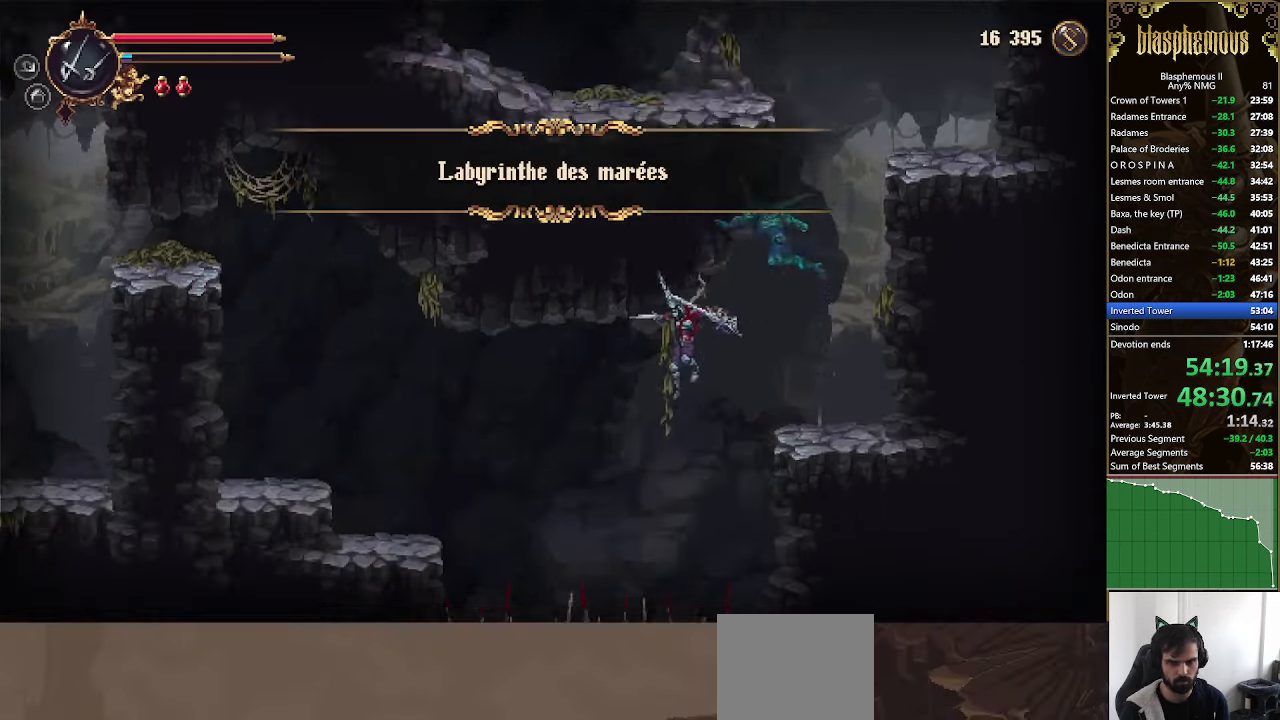
{"buttons": ["DPAD_LEFT"], "left_stick": "center", "right_stick": "center", "events": [[133, "CROSS", "down"], [333, "CROSS", "up"]]}
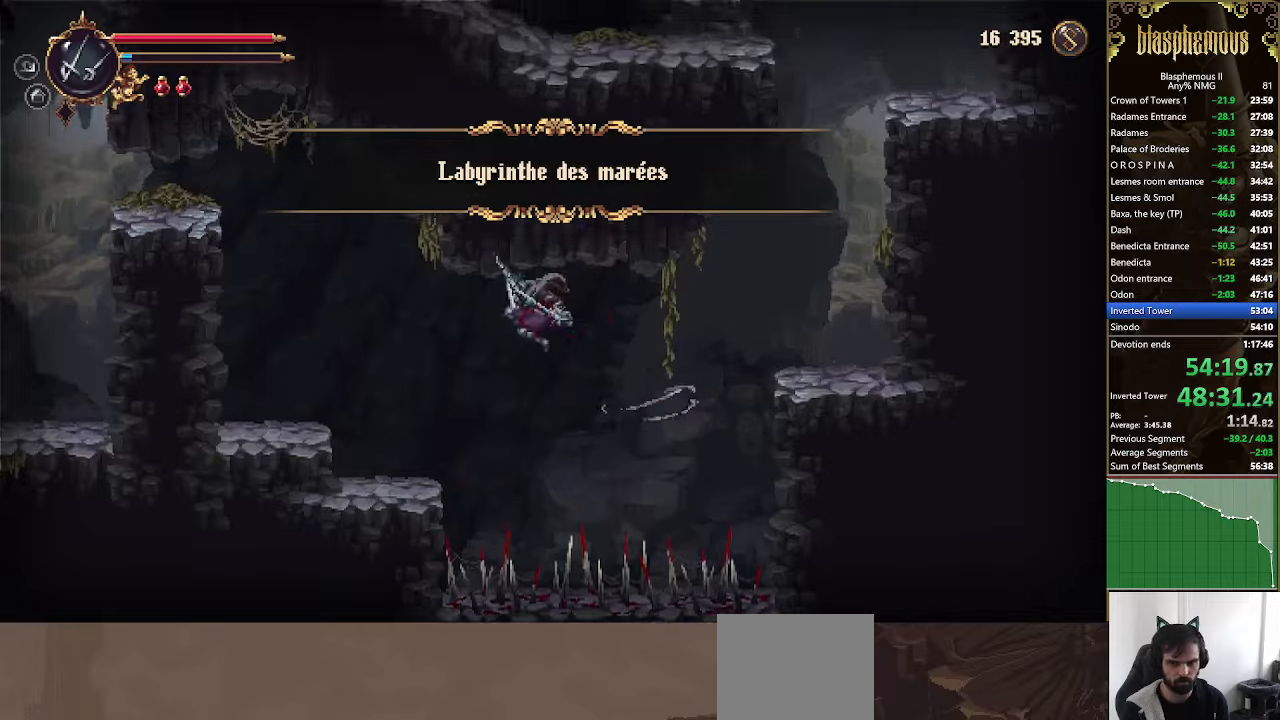
{"buttons": ["DPAD_LEFT"], "left_stick": "center", "right_stick": "center", "events": [[33, "R2", "down"], [233, "R2", "up"]]}
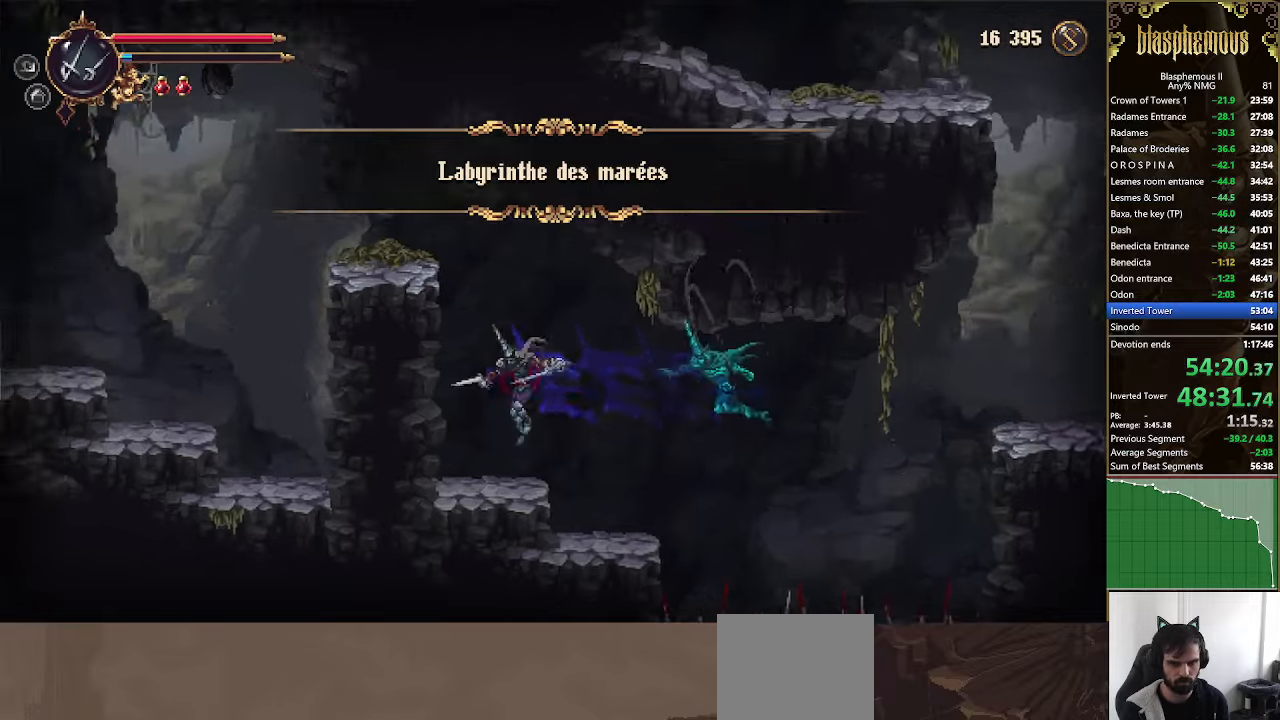
{"buttons": ["CROSS", "DPAD_LEFT"], "left_stick": "center", "right_stick": "center", "events": [[300, "CROSS", "down"]]}
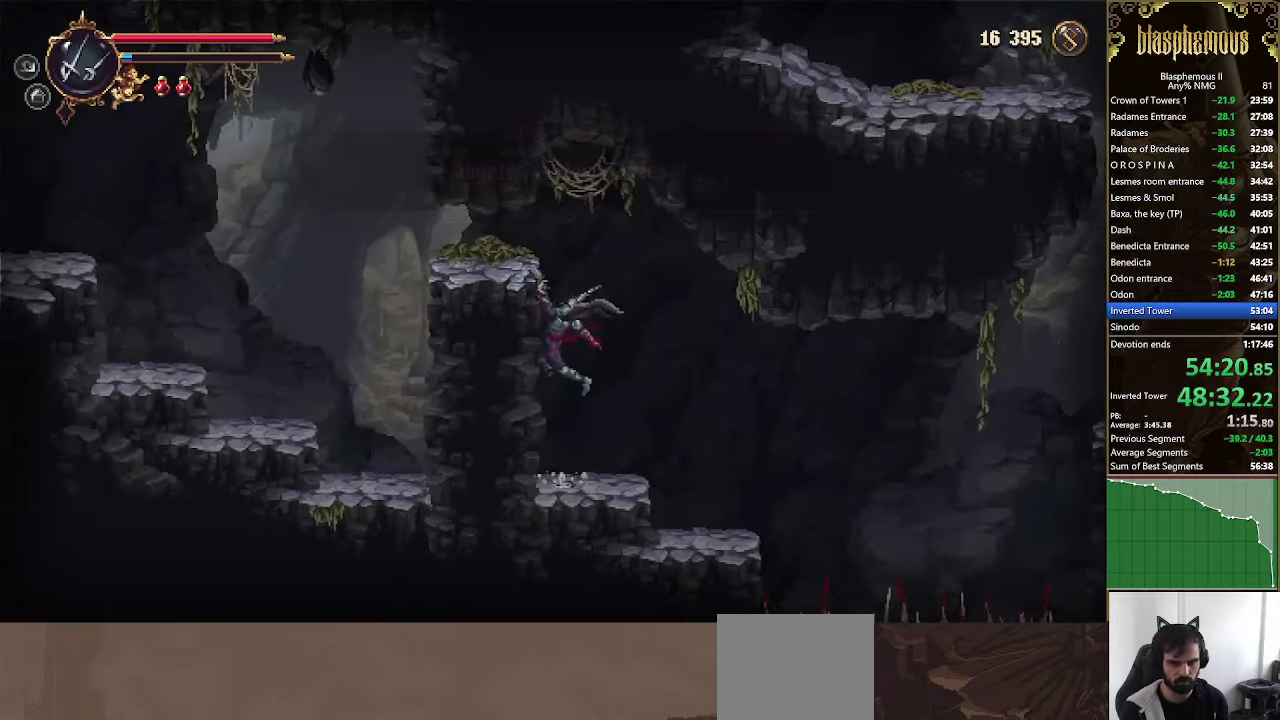
{"buttons": ["DPAD_LEFT"], "left_stick": "center", "right_stick": "center", "events": [[33, "CROSS", "up"], [33, "L1", "down"], [100, "R2", "down"], [133, "L1", "up"], [233, "R2", "up"]]}
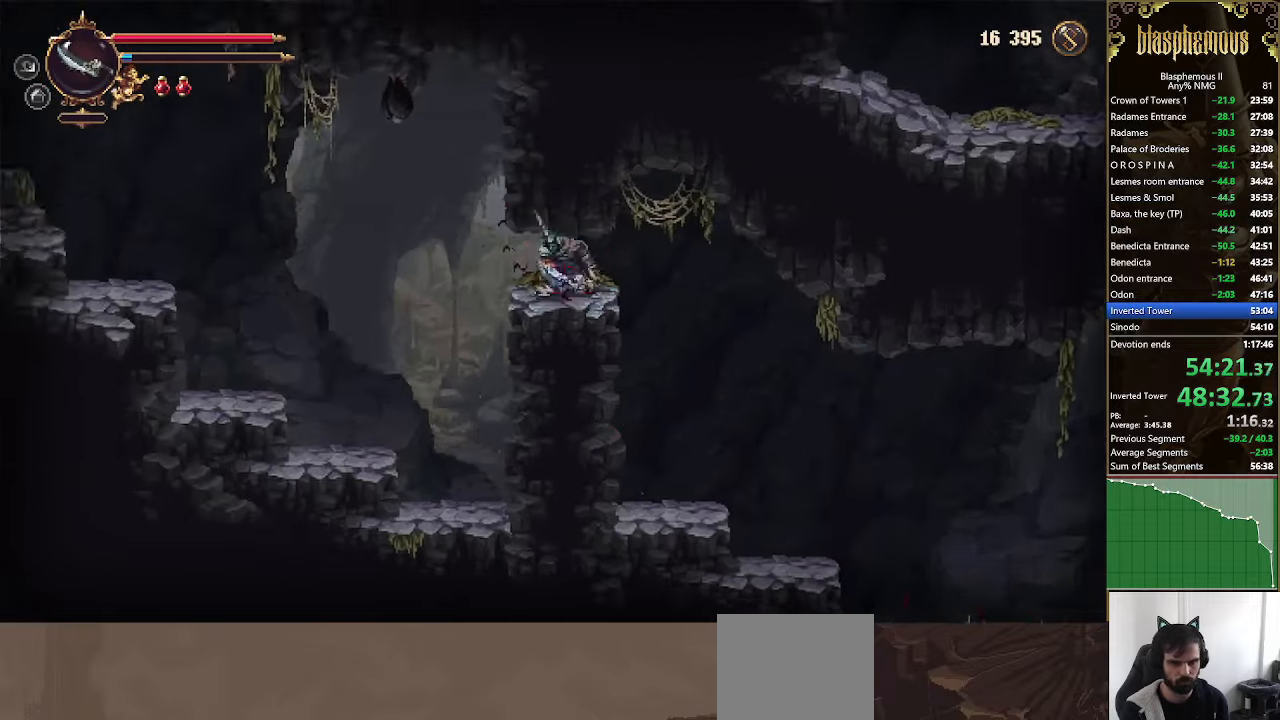
{"buttons": ["CROSS", "SQUARE", "DPAD_LEFT"], "left_stick": "center", "right_stick": "center", "events": [[33, "R2", "down"], [166, "R2", "up"], [333, "CROSS", "down"], [400, "SQUARE", "down"]]}
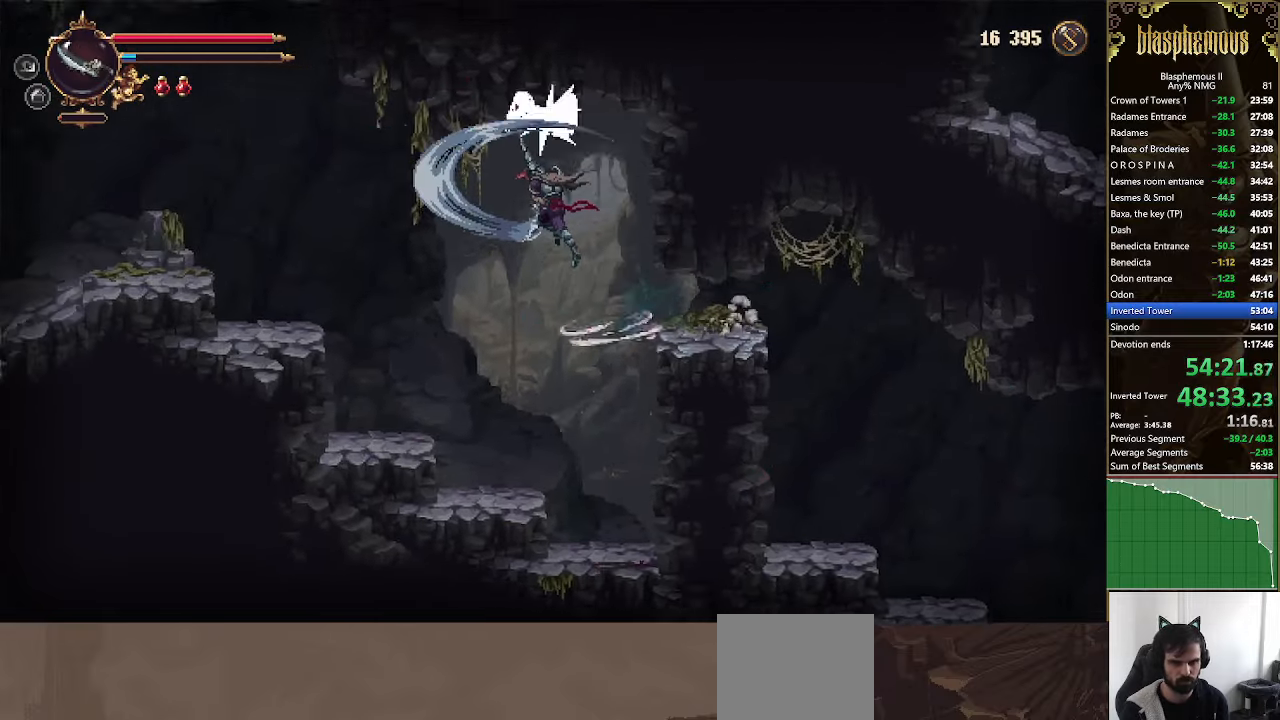
{"buttons": ["R2", "DPAD_LEFT"], "left_stick": "center", "right_stick": "center", "events": [[33, "CROSS", "up"], [66, "SQUARE", "up"], [400, "R2", "down"]]}
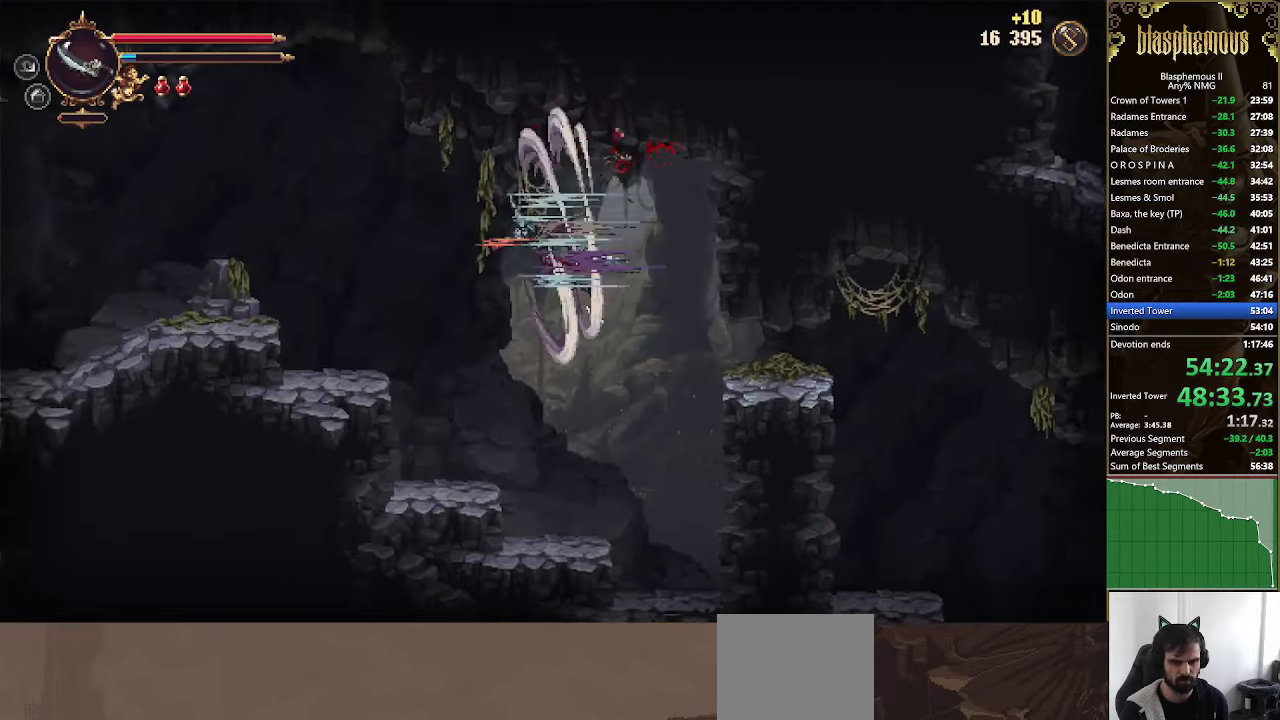
{"buttons": ["DPAD_LEFT"], "left_stick": "center", "right_stick": "center", "events": [[33, "R2", "up"], [366, "CROSS", "down"], [466, "CROSS", "up"]]}
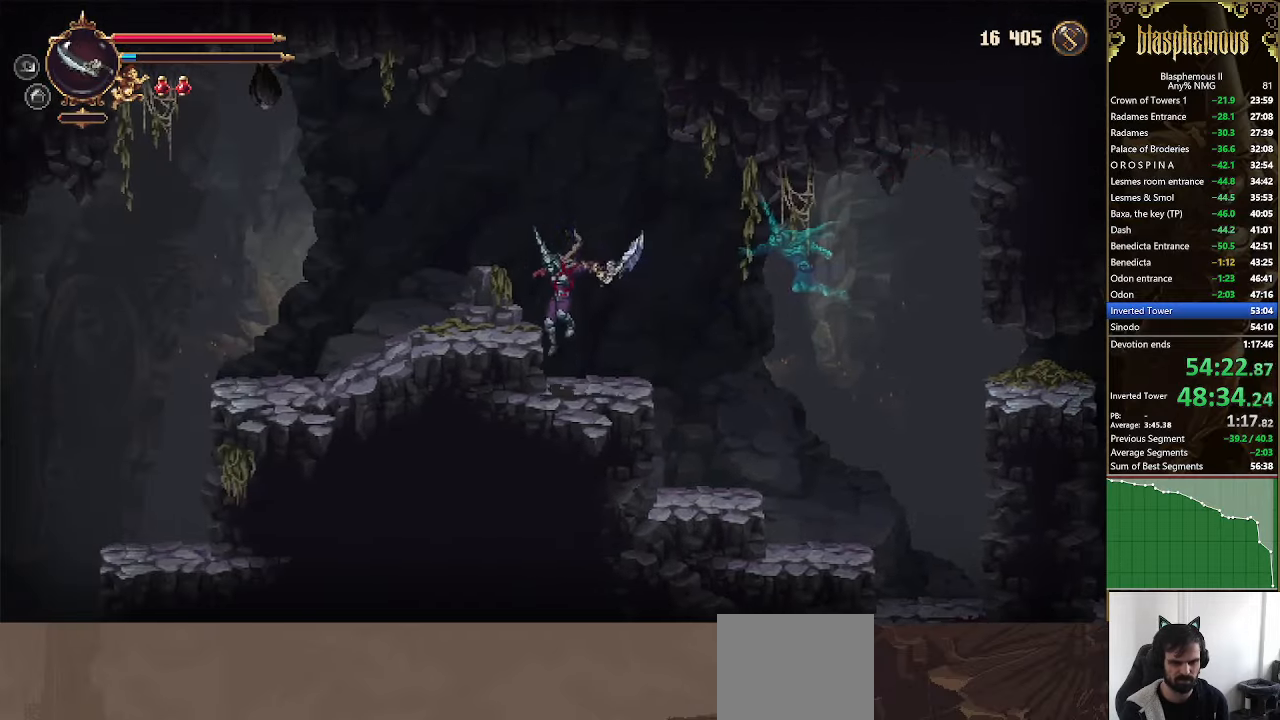
{"buttons": ["DPAD_LEFT"], "left_stick": "center", "right_stick": "center", "events": [[133, "CROSS", "down"], [200, "CROSS", "up"]]}
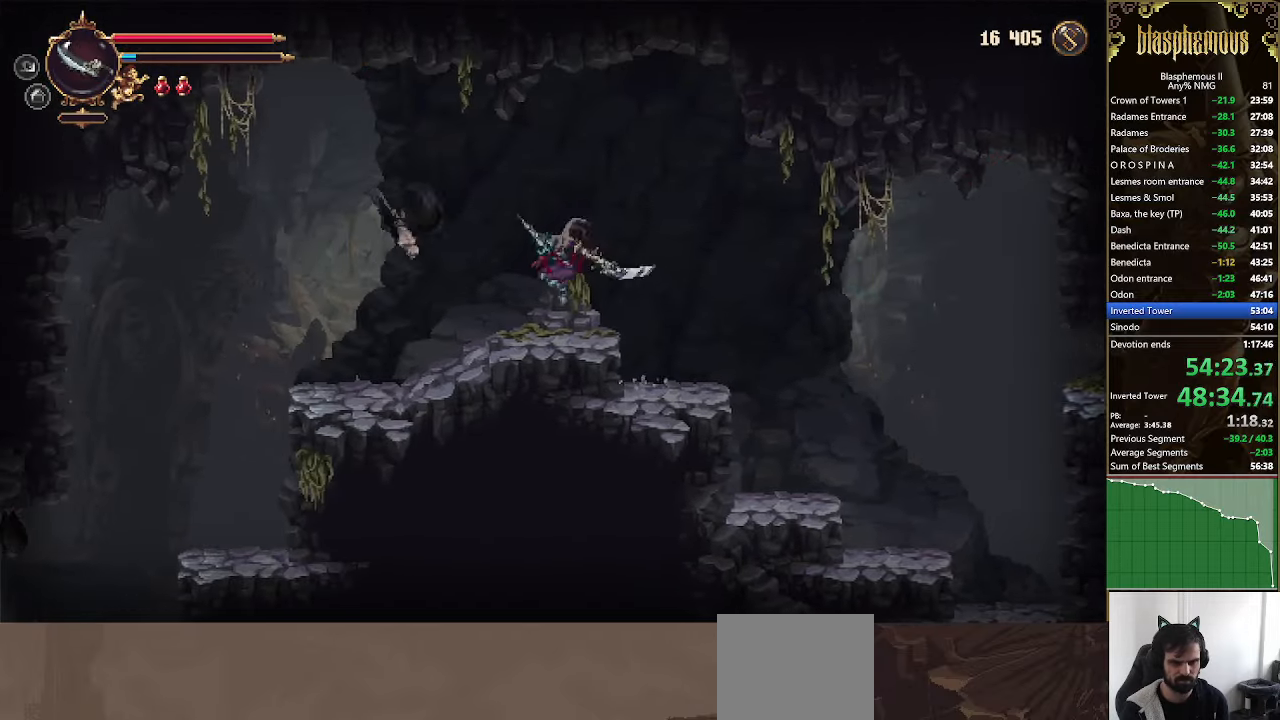
{"buttons": ["DPAD_LEFT"], "left_stick": "center", "right_stick": "center", "events": [[33, "R2", "down"], [200, "R2", "up"]]}
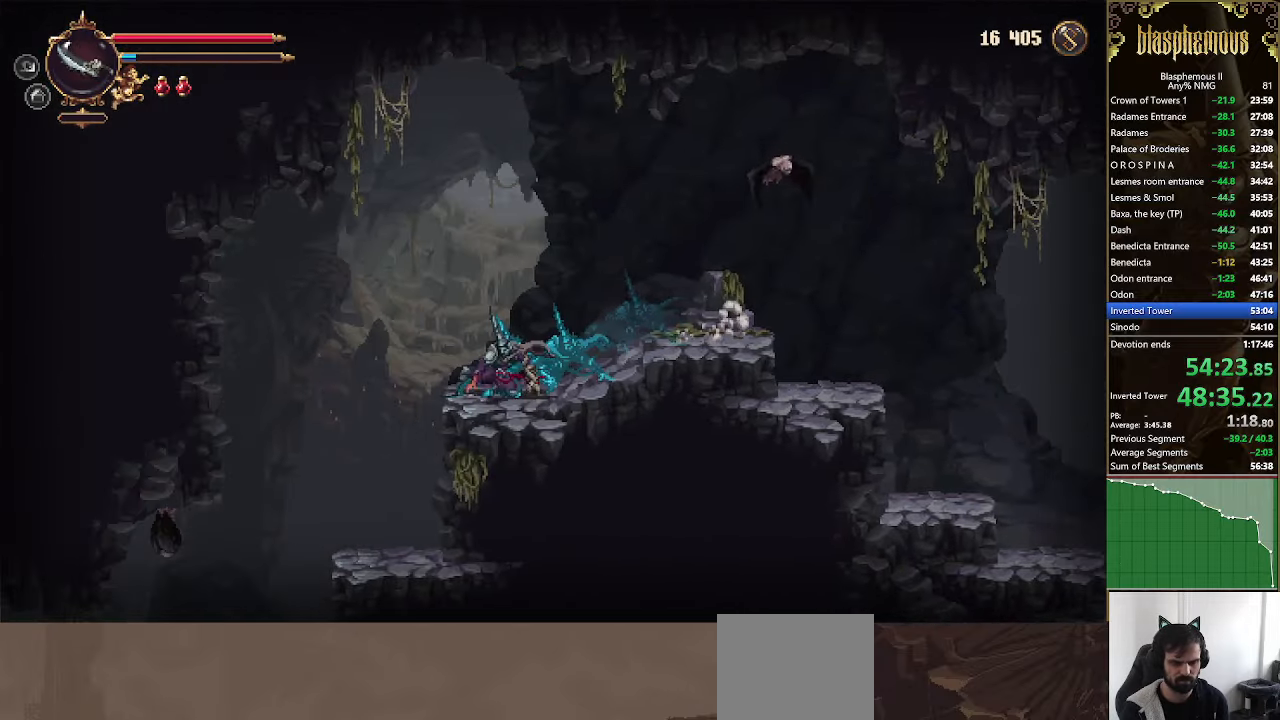
{"buttons": ["DPAD_LEFT"], "left_stick": "center", "right_stick": "center", "events": []}
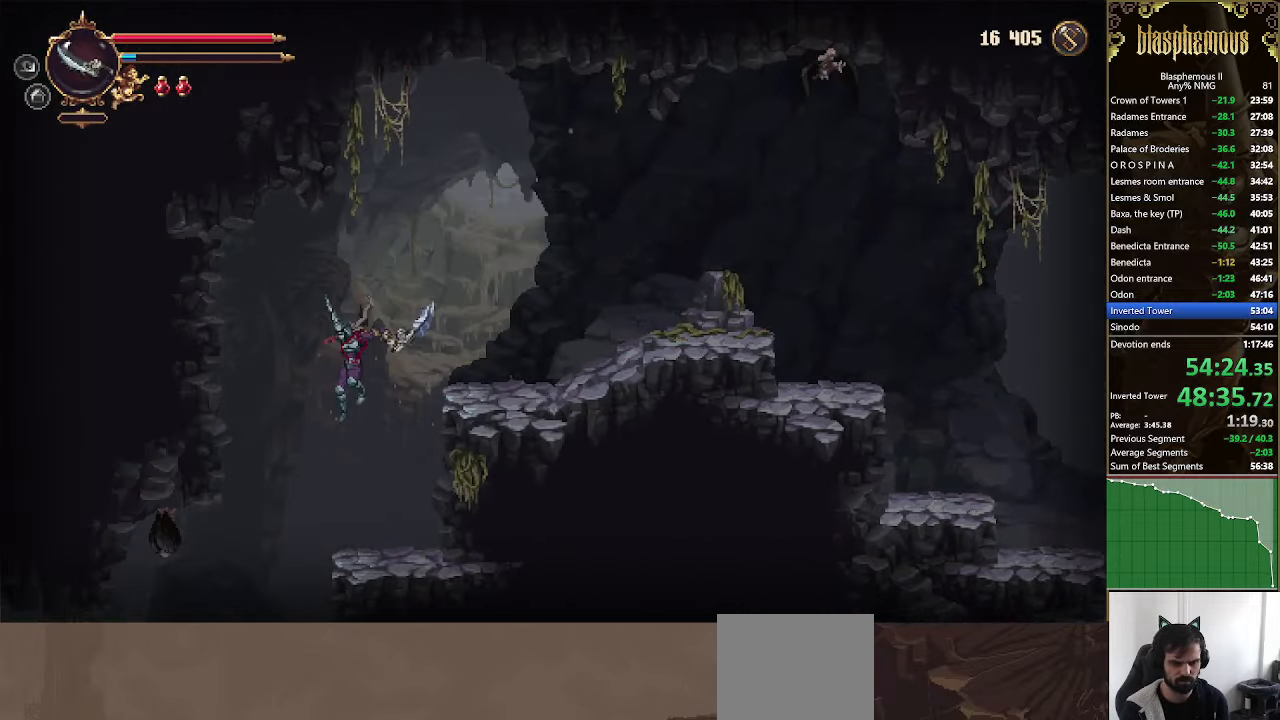
{"buttons": ["DPAD_LEFT"], "left_stick": "center", "right_stick": "center", "events": [[233, "R2", "down"], [366, "R2", "up"]]}
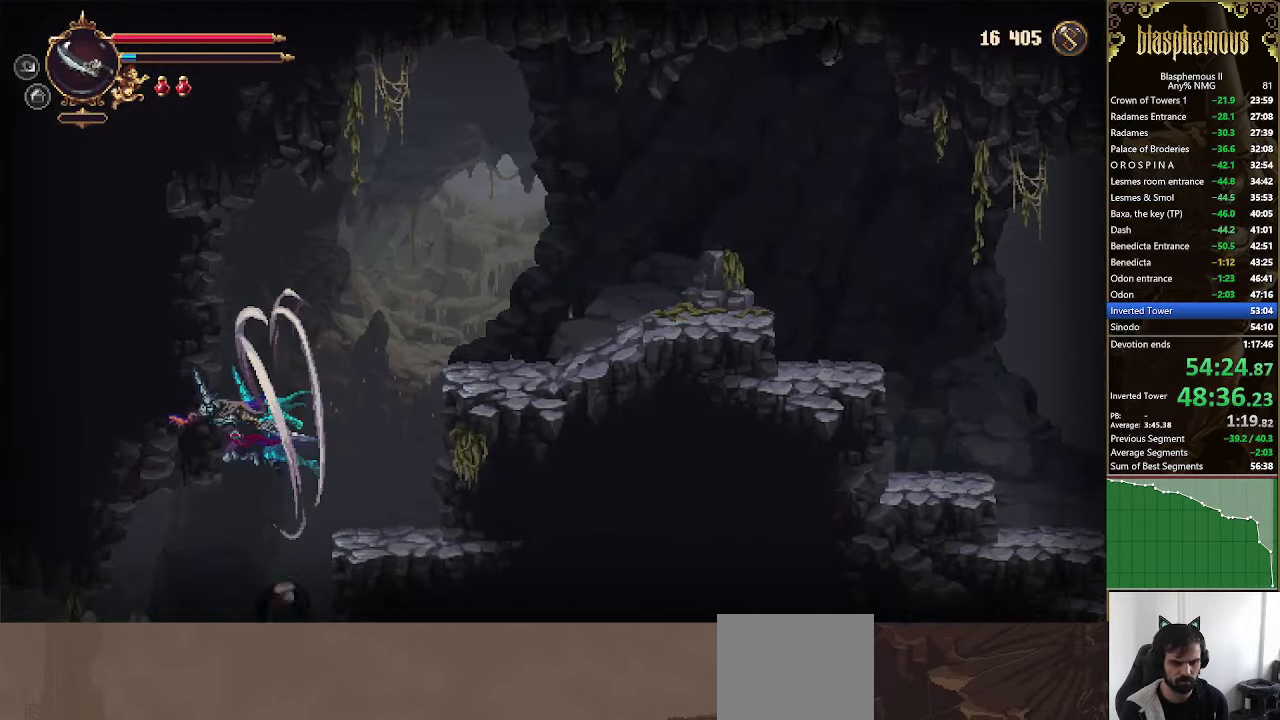
{"buttons": ["DPAD_LEFT"], "left_stick": "center", "right_stick": "center", "events": []}
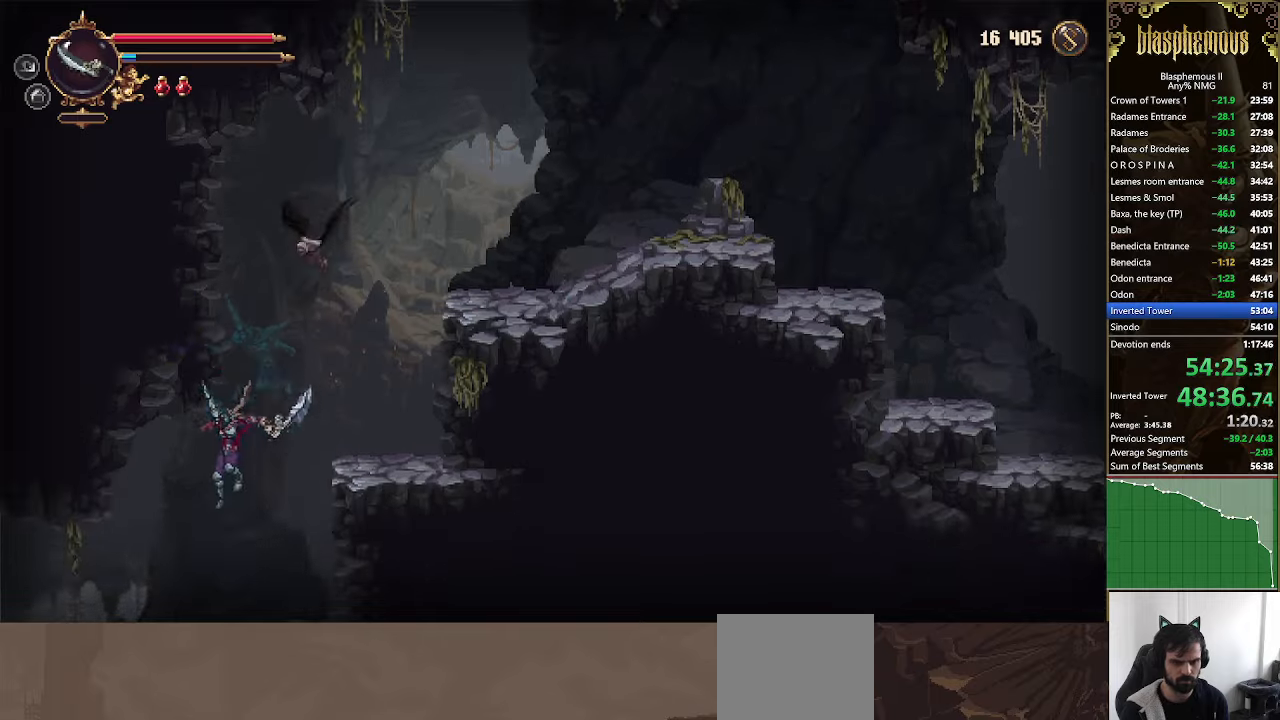
{"buttons": ["DPAD_LEFT"], "left_stick": "center", "right_stick": "center", "events": [[300, "R2", "down"], [434, "R2", "up"]]}
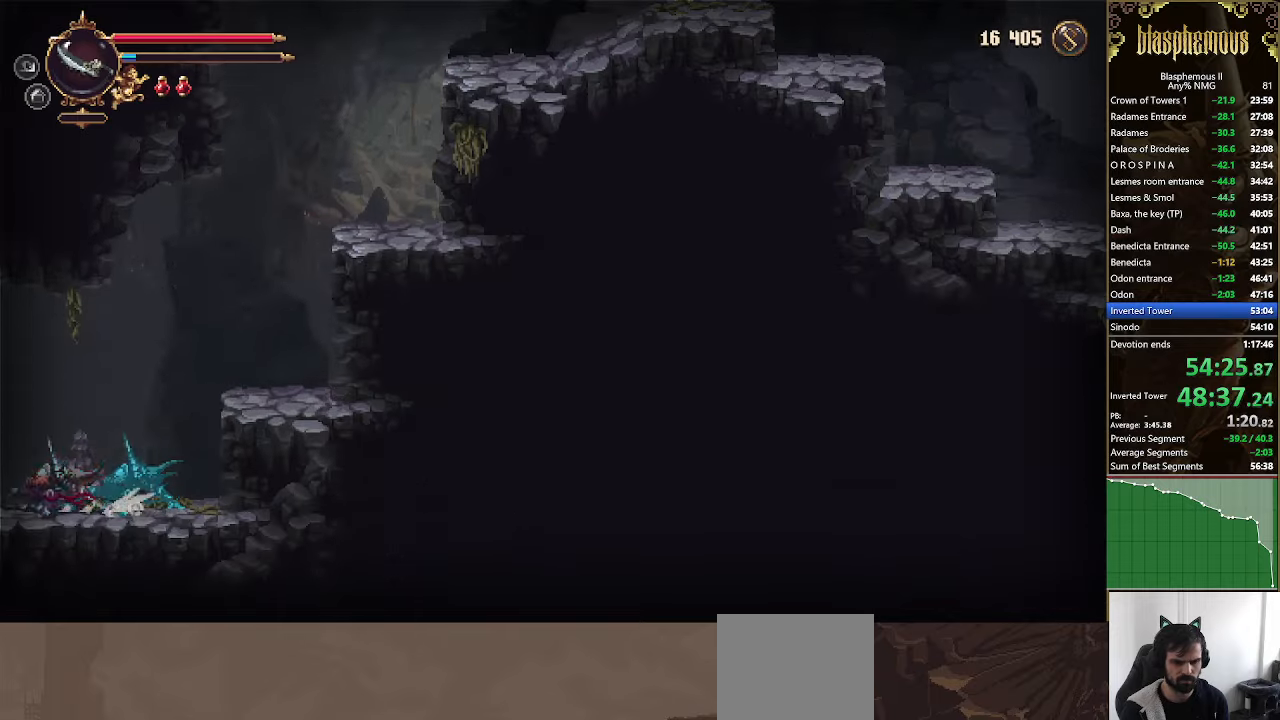
{"buttons": ["DPAD_LEFT"], "left_stick": "center", "right_stick": "center", "events": [[34, "R2", "down"], [134, "R2", "up"]]}
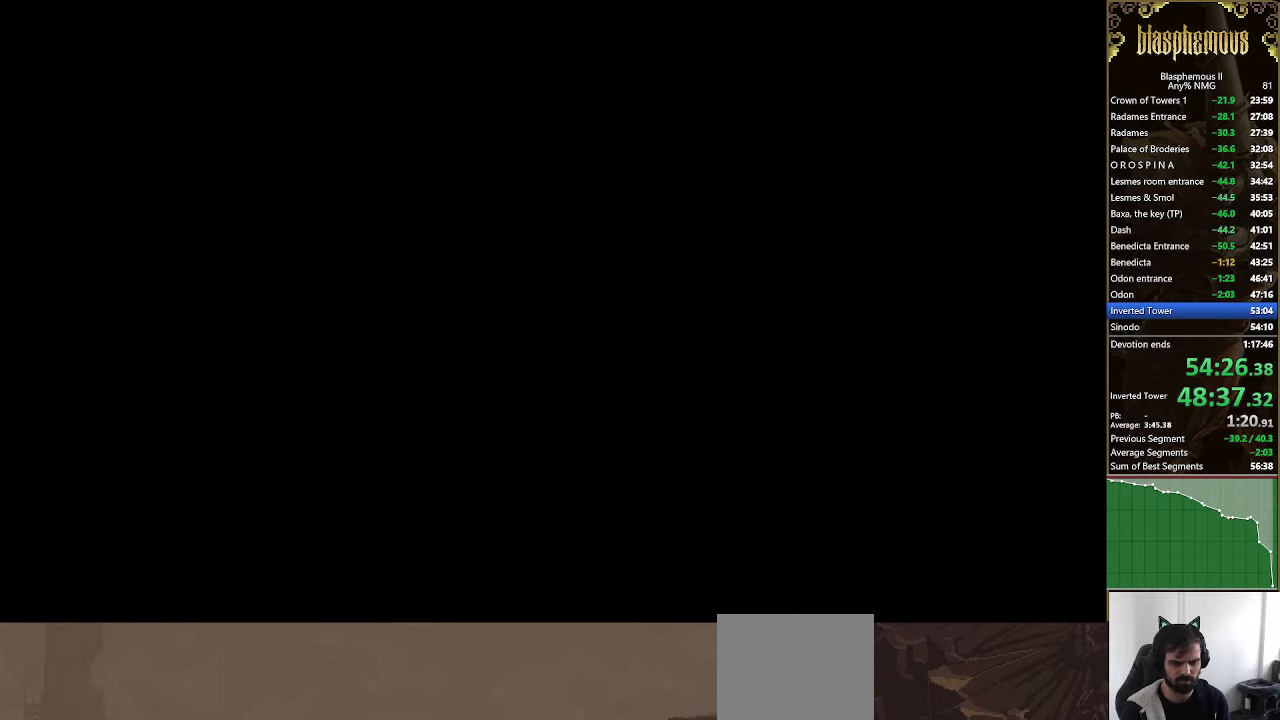
{"buttons": ["DPAD_LEFT"], "left_stick": "center", "right_stick": "center", "events": []}
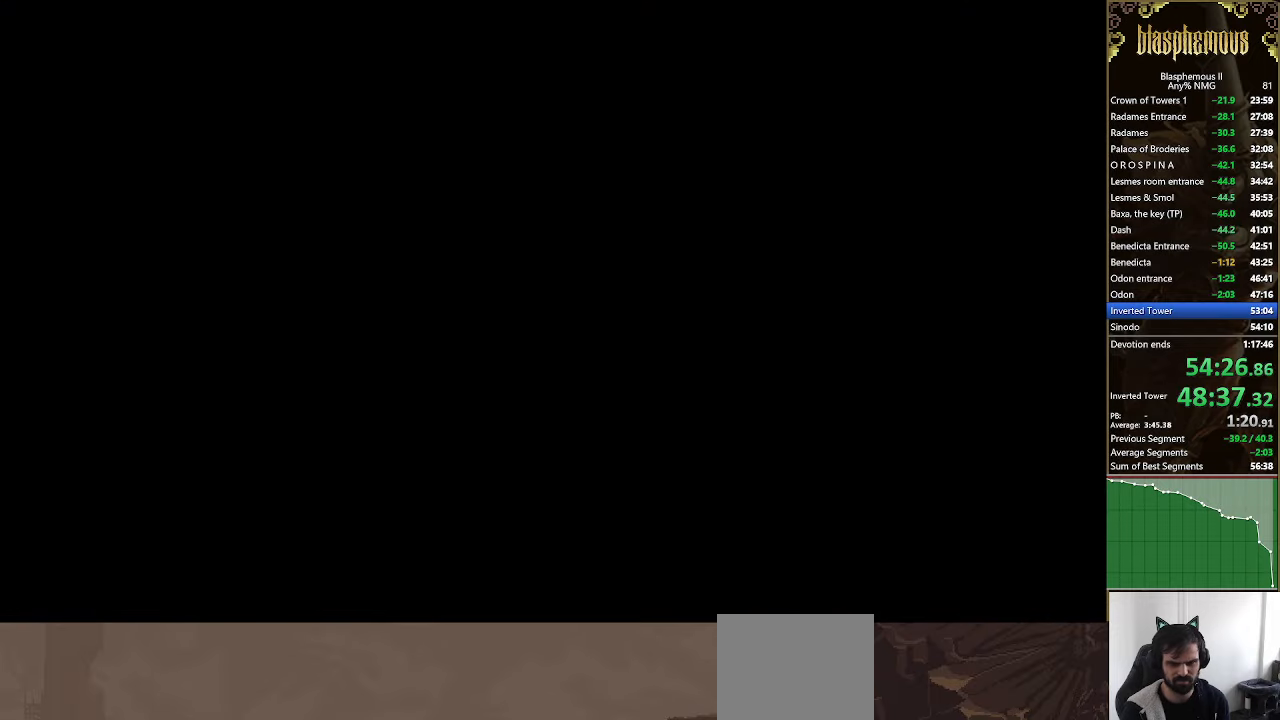
{"buttons": ["DPAD_LEFT"], "left_stick": "center", "right_stick": "center", "events": []}
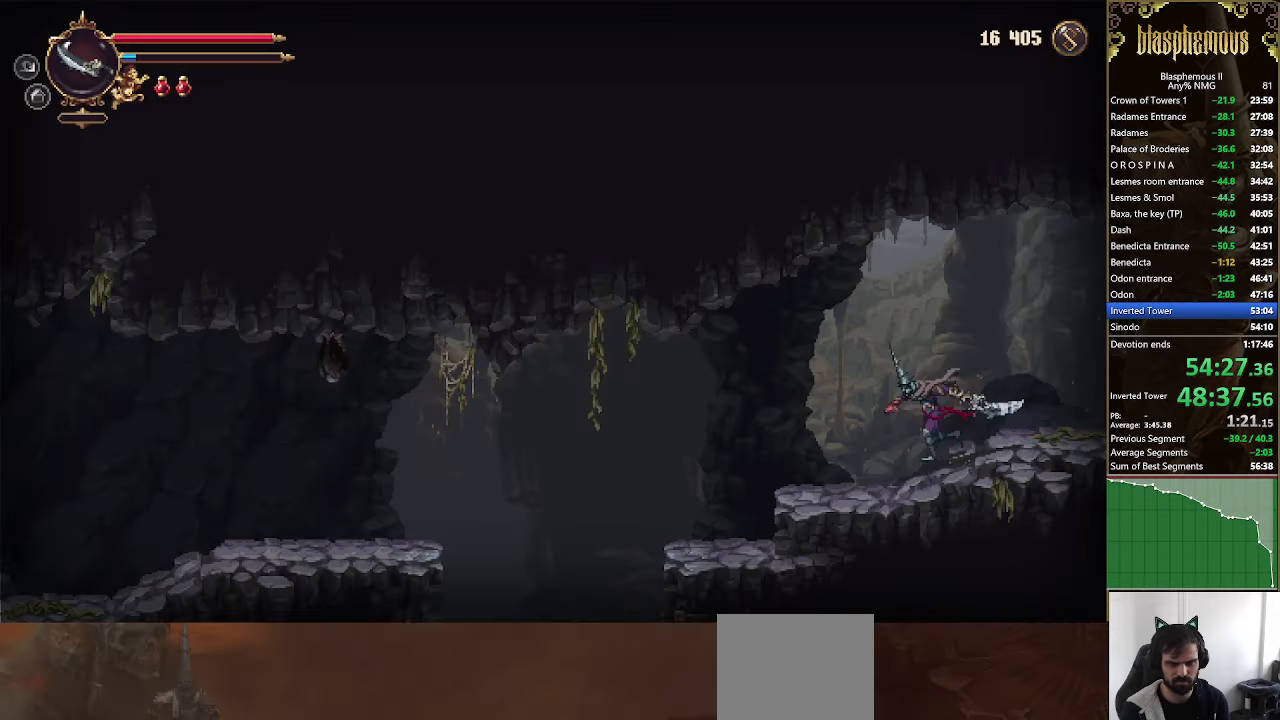
{"buttons": ["CROSS", "DPAD_LEFT"], "left_stick": "center", "right_stick": "center", "events": [[67, "R2", "down"], [234, "R2", "up"], [400, "CROSS", "down"]]}
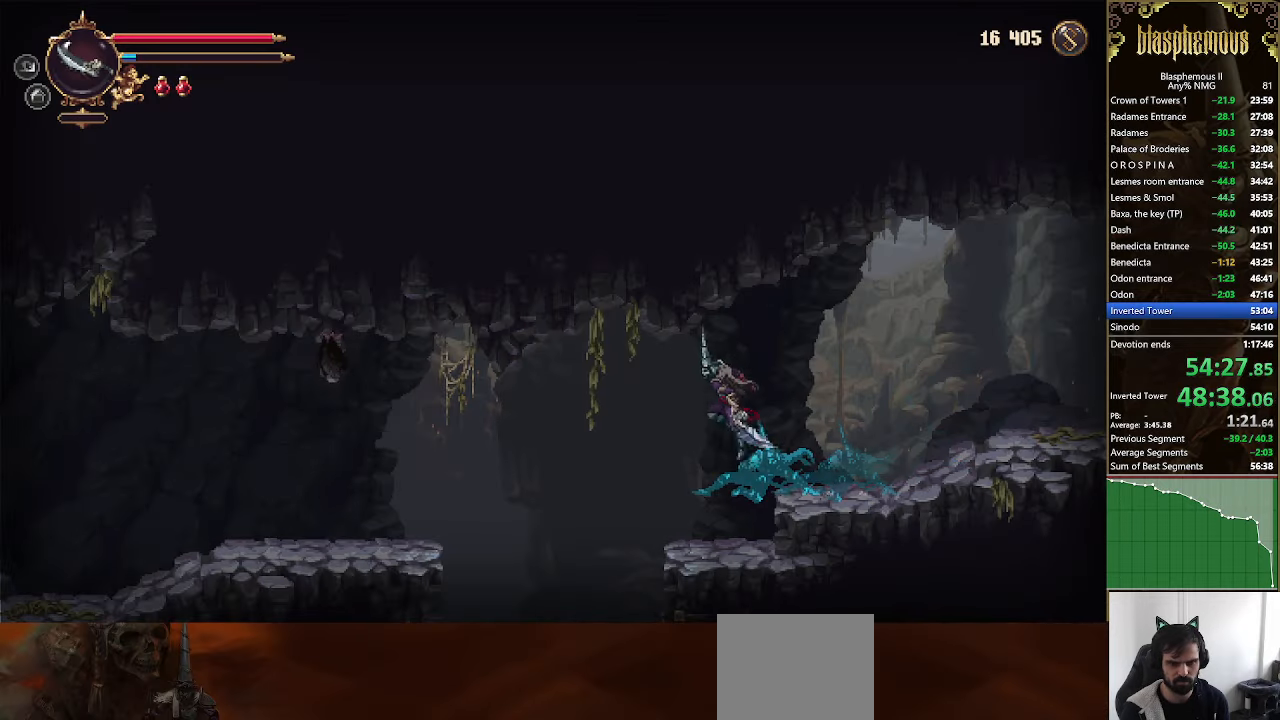
{"buttons": ["R2", "DPAD_LEFT"], "left_stick": "center", "right_stick": "center", "events": [[34, "CROSS", "up"], [400, "R2", "down"]]}
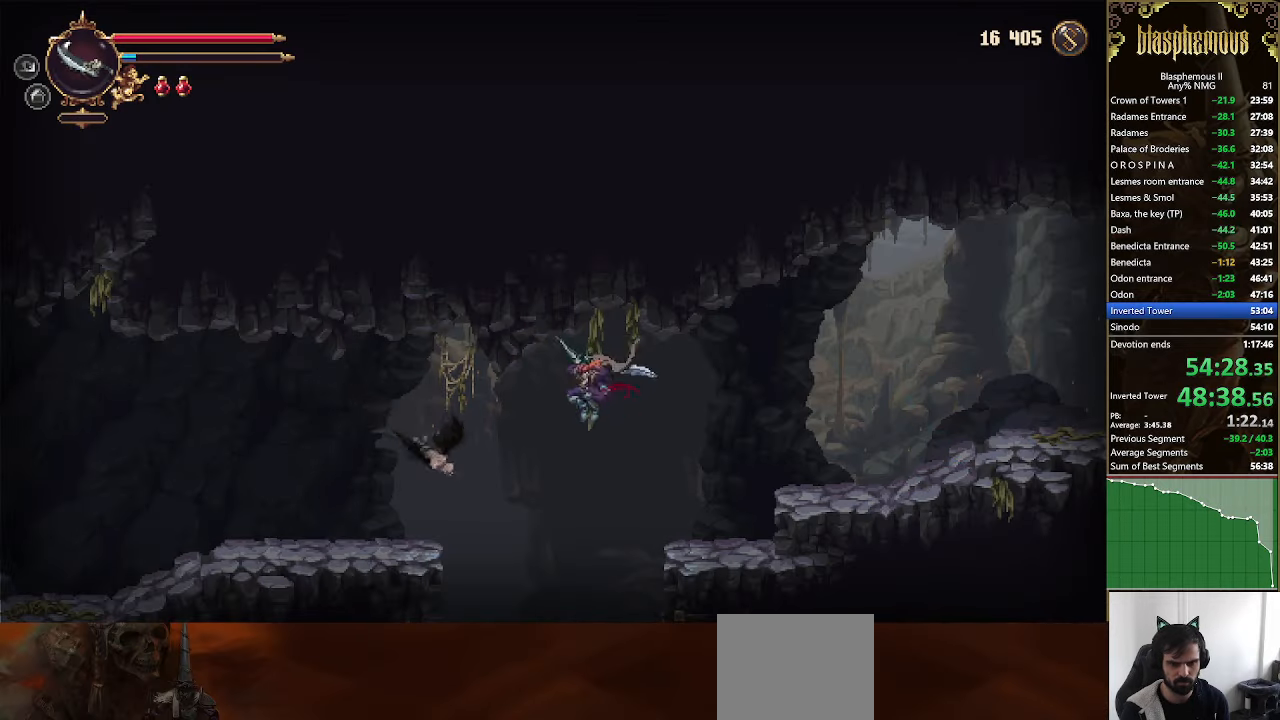
{"buttons": ["DPAD_LEFT"], "left_stick": "center", "right_stick": "center", "events": [[34, "R2", "up"]]}
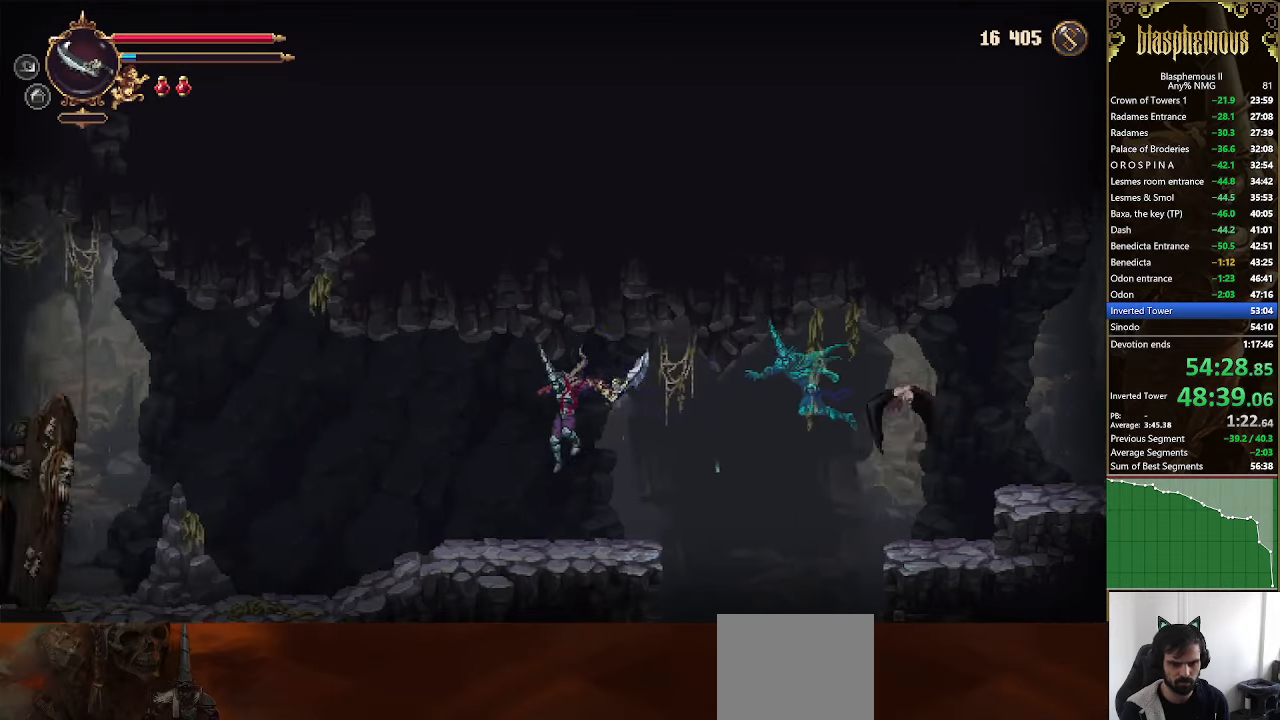
{"buttons": ["CROSS", "DPAD_LEFT"], "left_stick": "center", "right_stick": "center", "events": [[167, "R2", "down"], [300, "R2", "up"], [467, "CROSS", "down"]]}
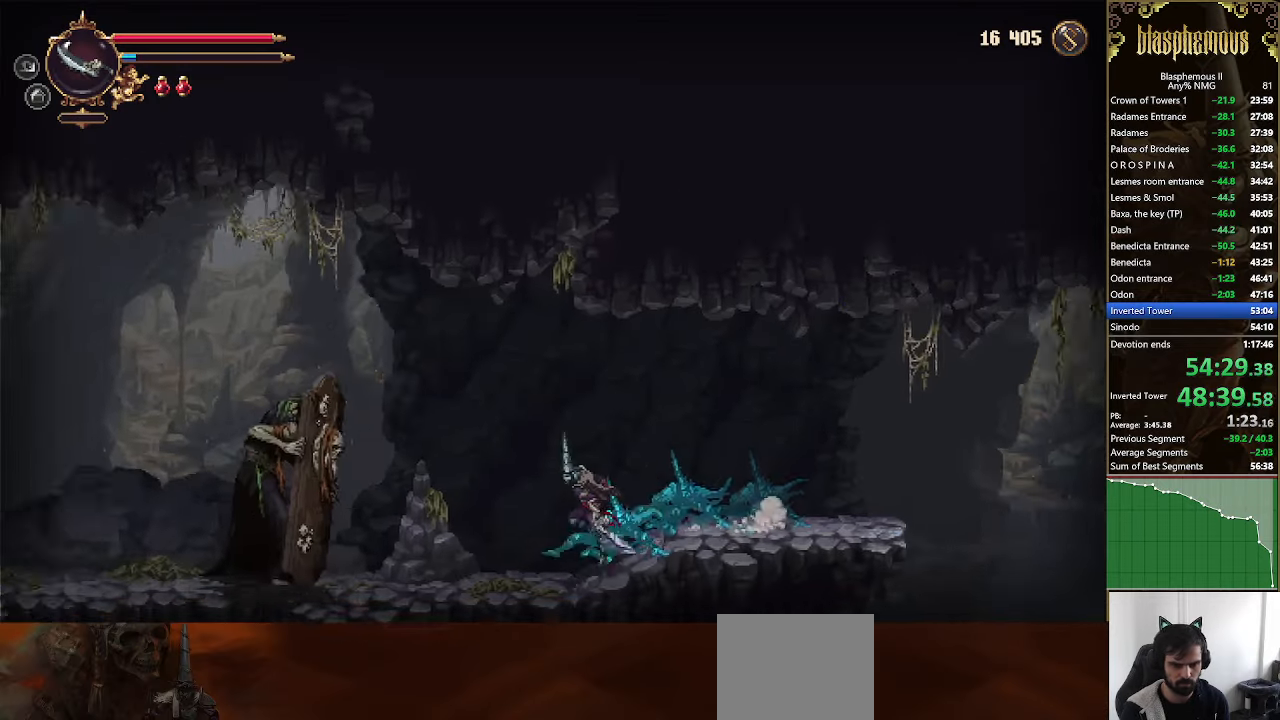
{"buttons": ["R2", "DPAD_LEFT"], "left_stick": "center", "right_stick": "center", "events": [[200, "CROSS", "up"], [300, "CROSS", "down"], [434, "CROSS", "up"], [467, "R2", "down"]]}
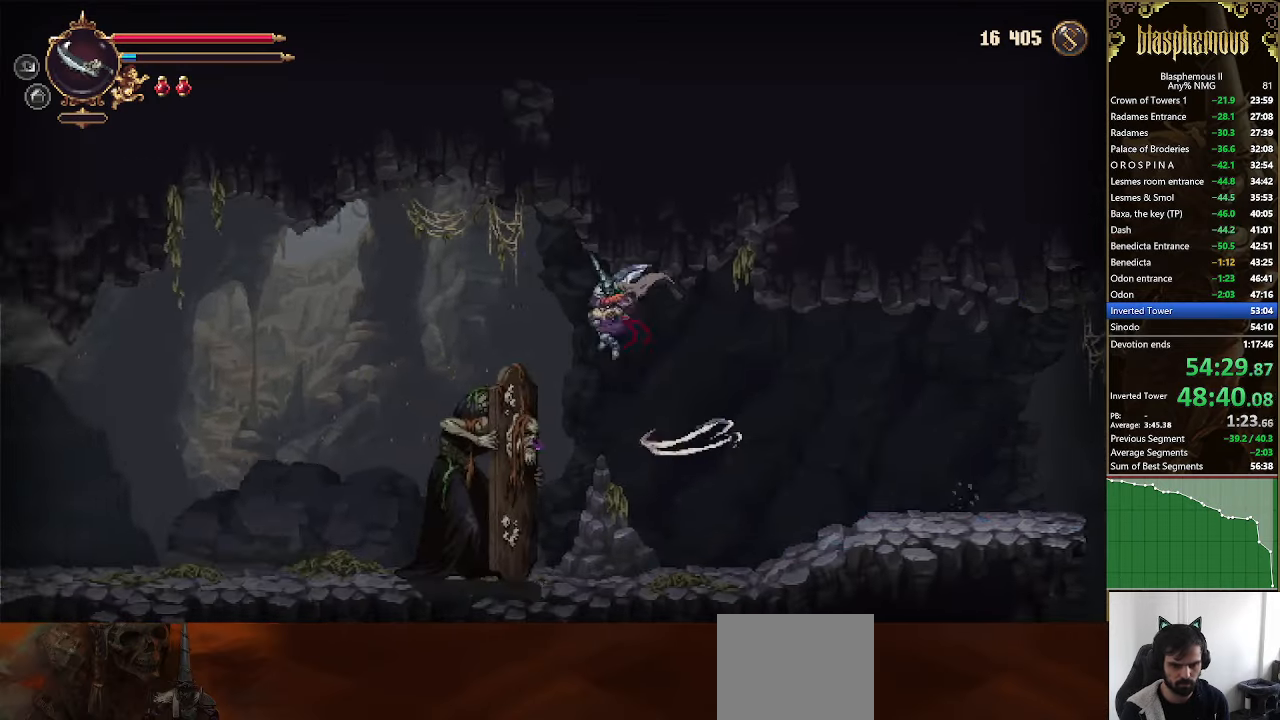
{"buttons": ["DPAD_LEFT"], "left_stick": "center", "right_stick": "center", "events": [[134, "R2", "up"]]}